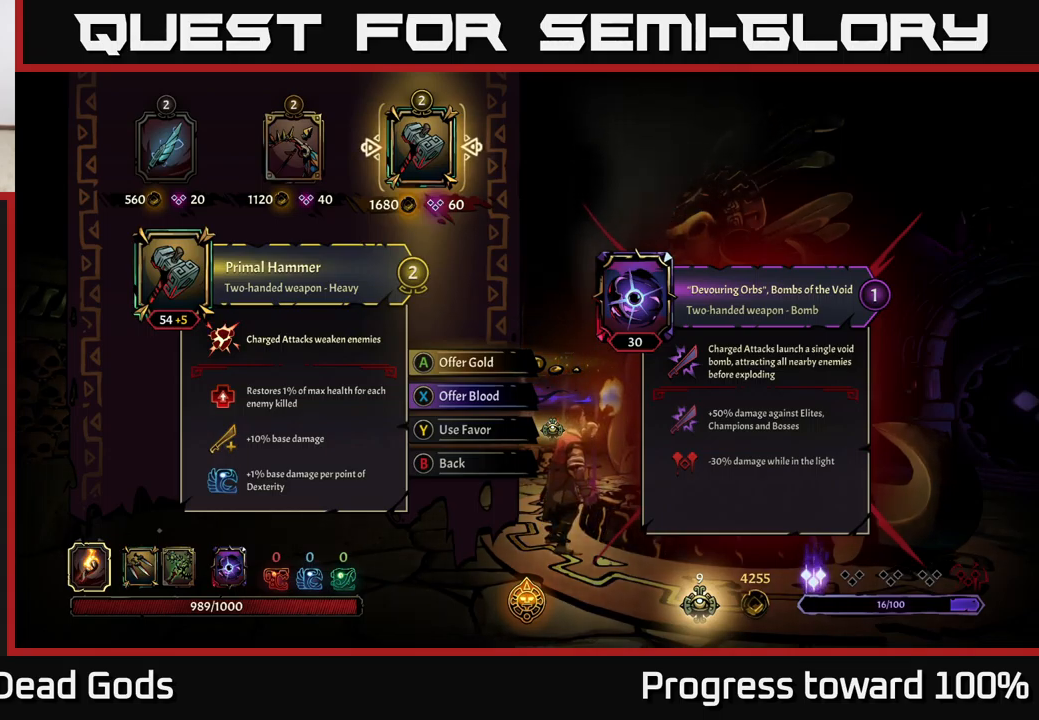
Gameplay with a controller (Xbox layout); each line is a JSON object with the inputs held at the frame after it. "events" lists button and stick changes between this image and that frame as [ms after this image, input, new state], when the widget could be followed in between.
{"buttons": [], "left_stick": "center", "right_stick": "center", "events": [[84, "left_stick", "left"], [250, "left_stick", "center"]]}
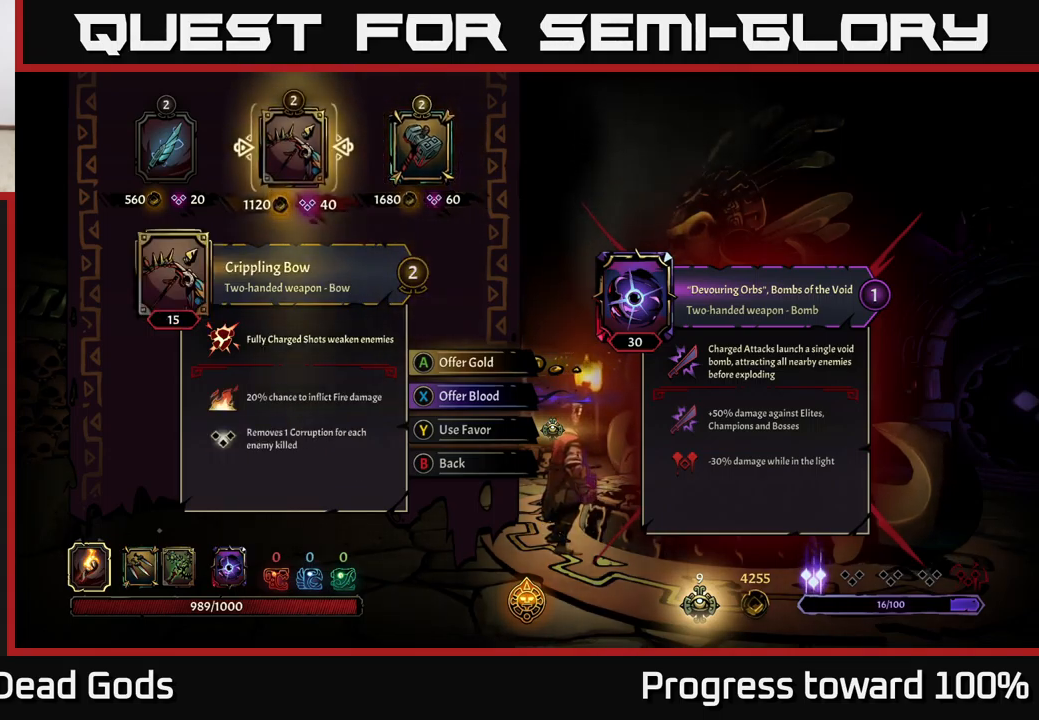
{"buttons": [], "left_stick": "center", "right_stick": "center", "events": [[34, "left_stick", "right"], [250, "left_stick", "center"]]}
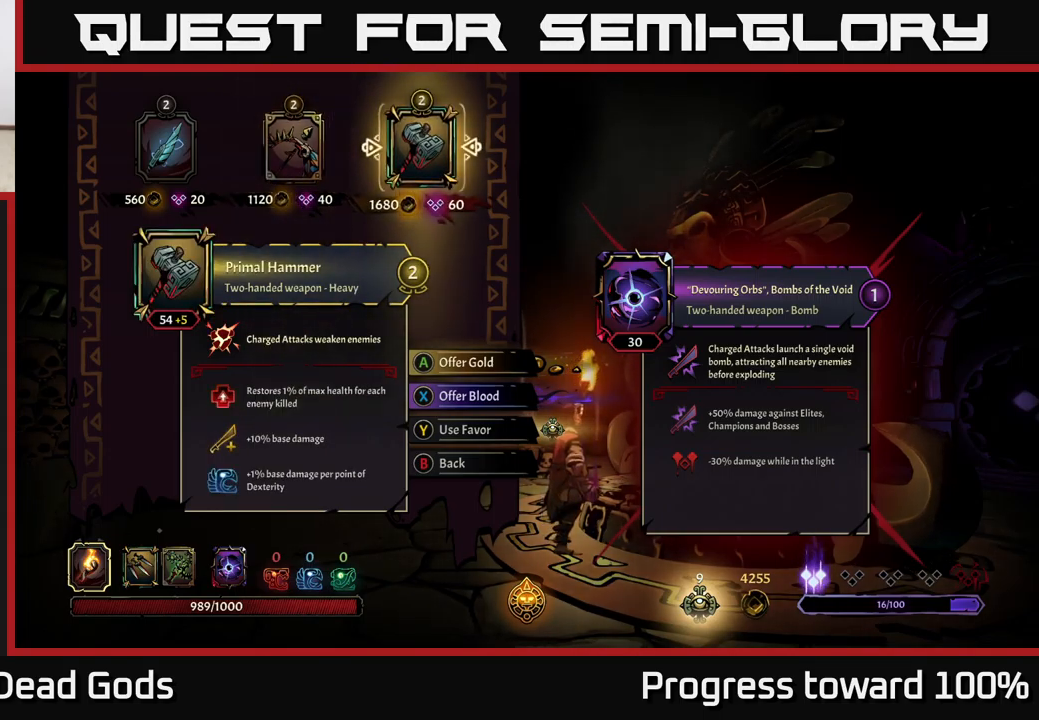
{"buttons": [], "left_stick": "center", "right_stick": "center", "events": []}
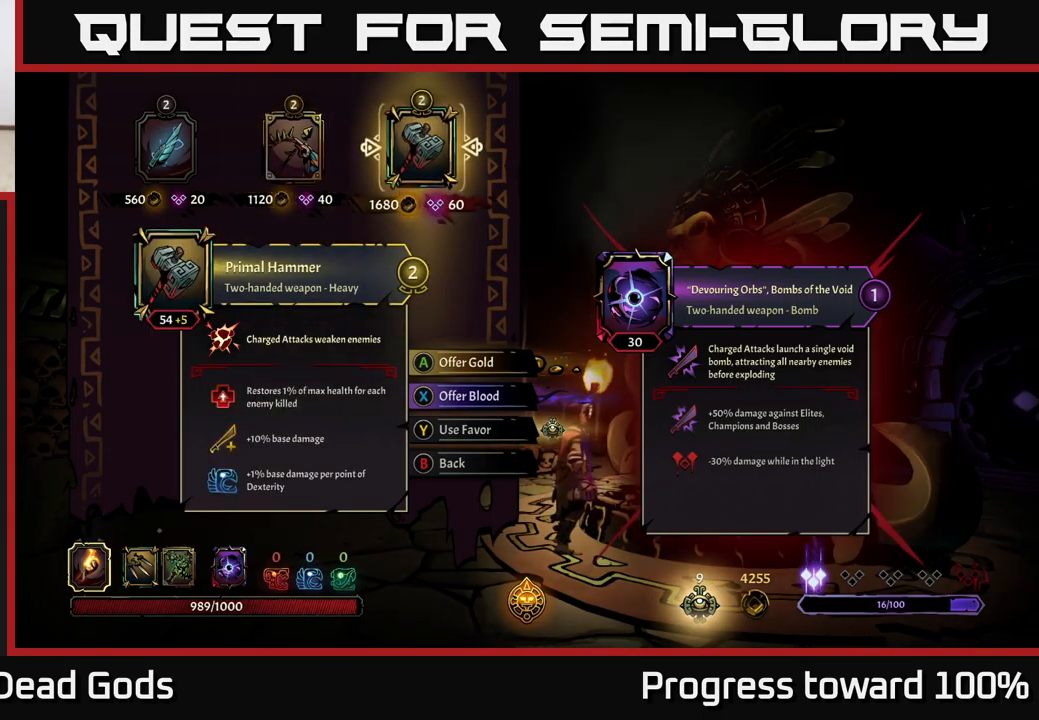
{"buttons": [], "left_stick": "center", "right_stick": "center", "events": []}
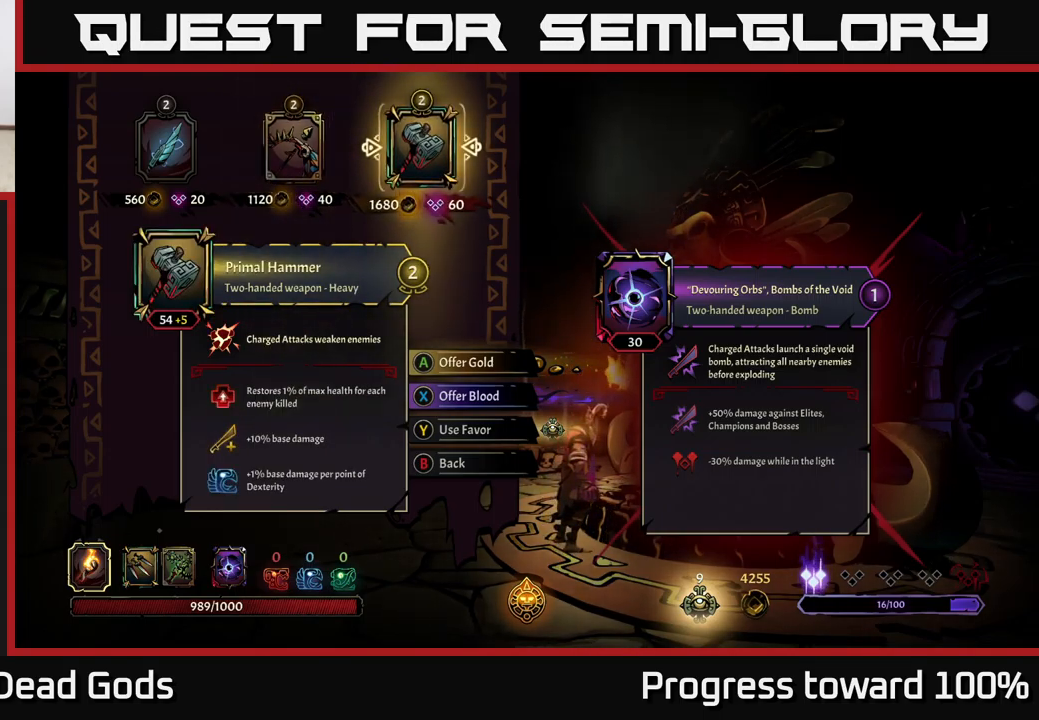
{"buttons": [], "left_stick": "center", "right_stick": "center", "events": [[251, "A", "down"], [351, "A", "up"]]}
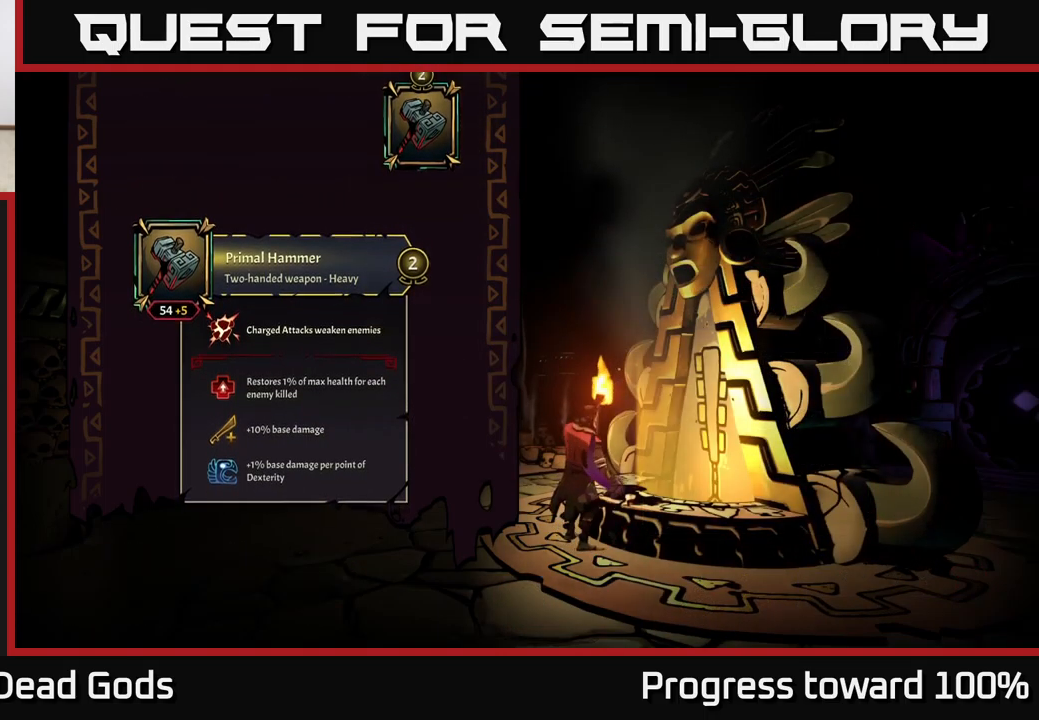
{"buttons": [], "left_stick": "center", "right_stick": "center", "events": []}
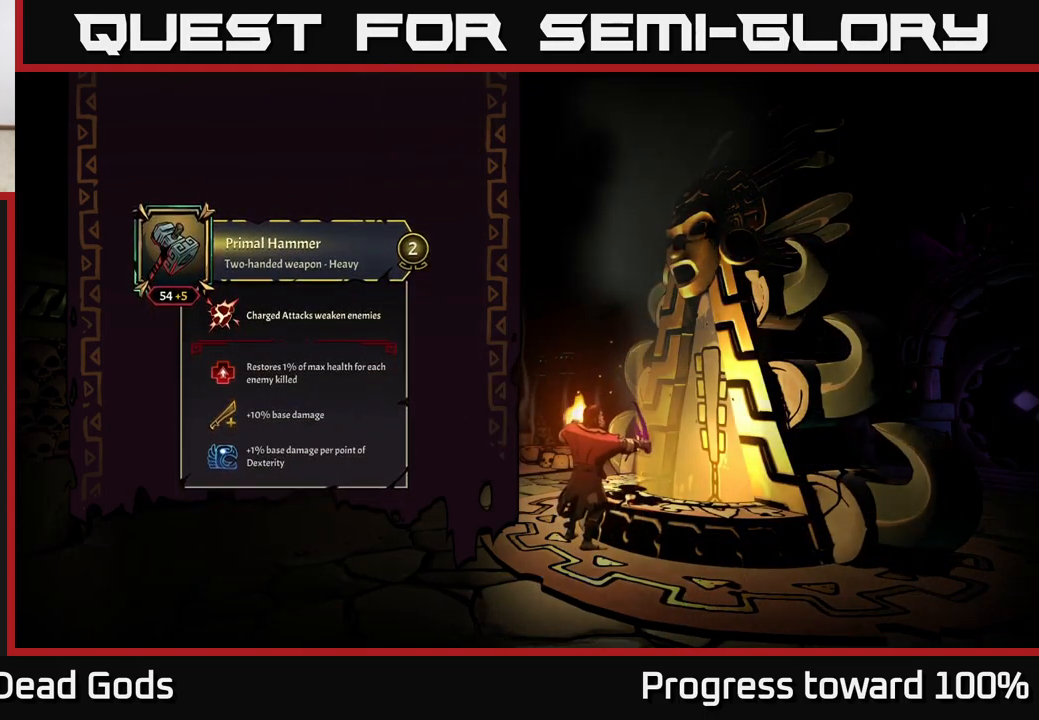
{"buttons": [], "left_stick": "center", "right_stick": "center", "events": []}
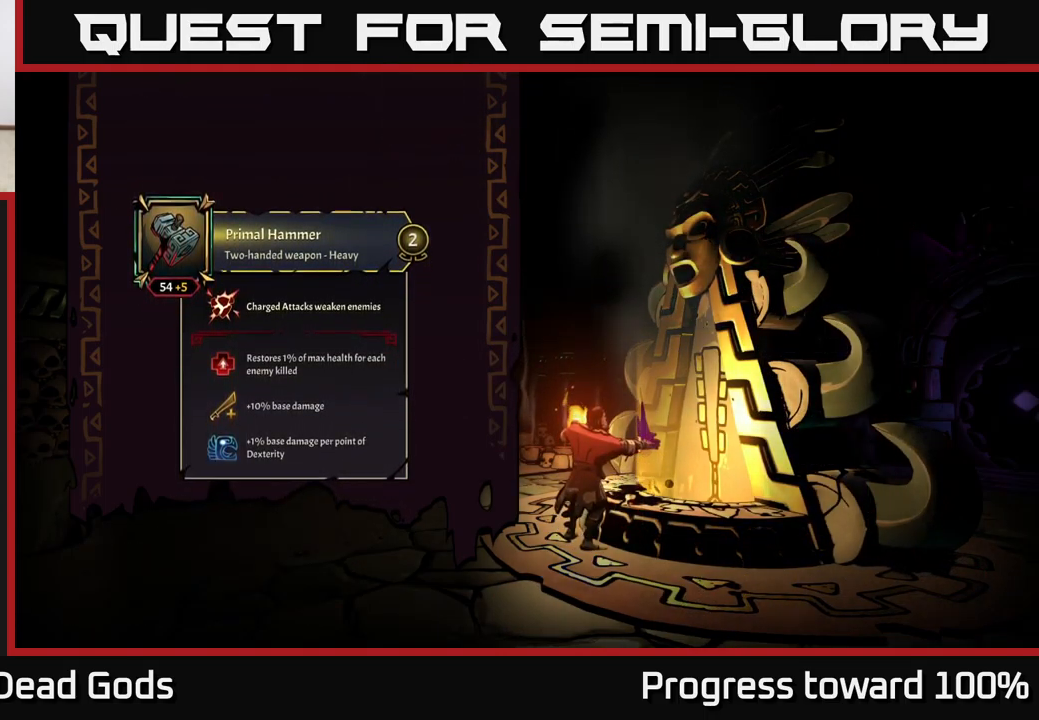
{"buttons": [], "left_stick": "center", "right_stick": "center", "events": []}
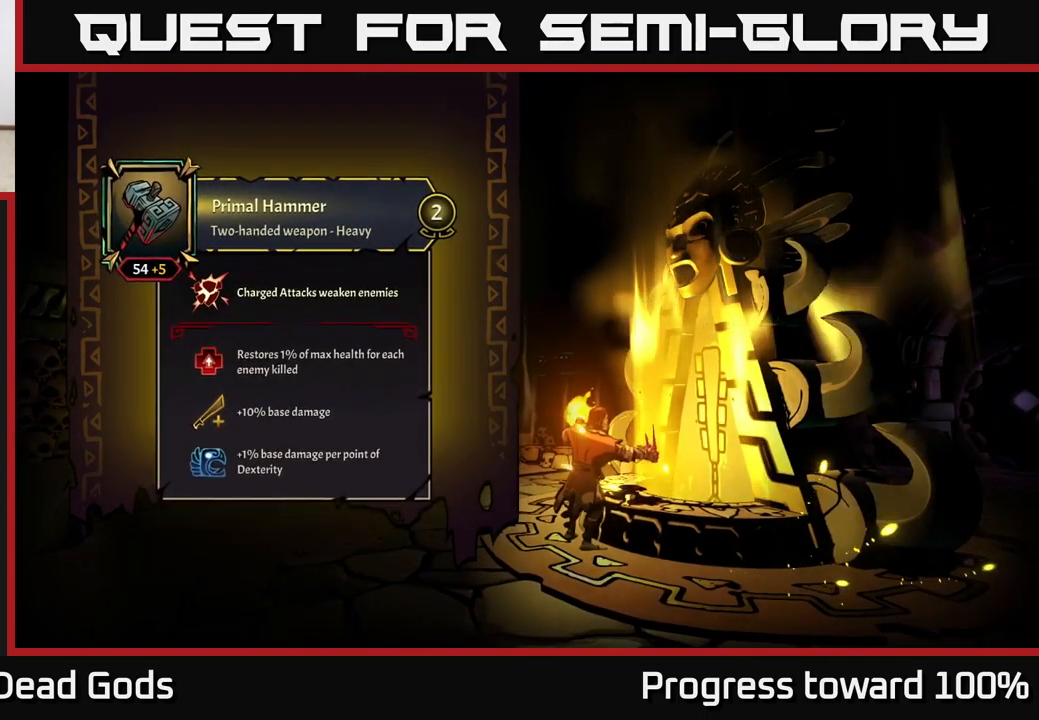
{"buttons": [], "left_stick": "center", "right_stick": "center", "events": []}
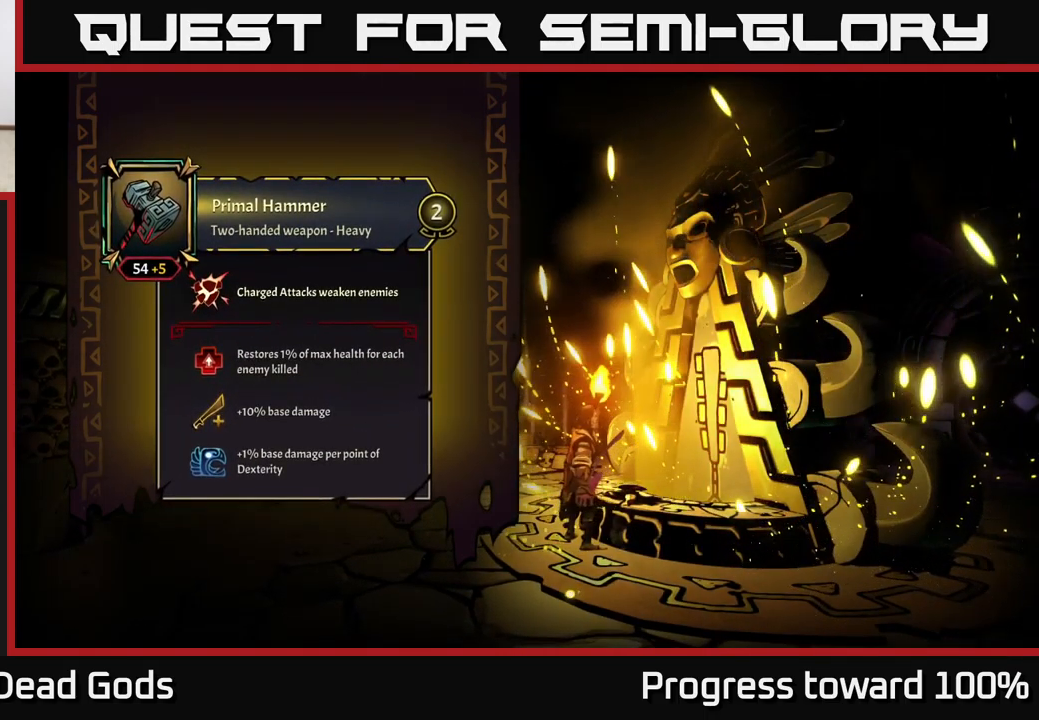
{"buttons": [], "left_stick": "center", "right_stick": "center", "events": []}
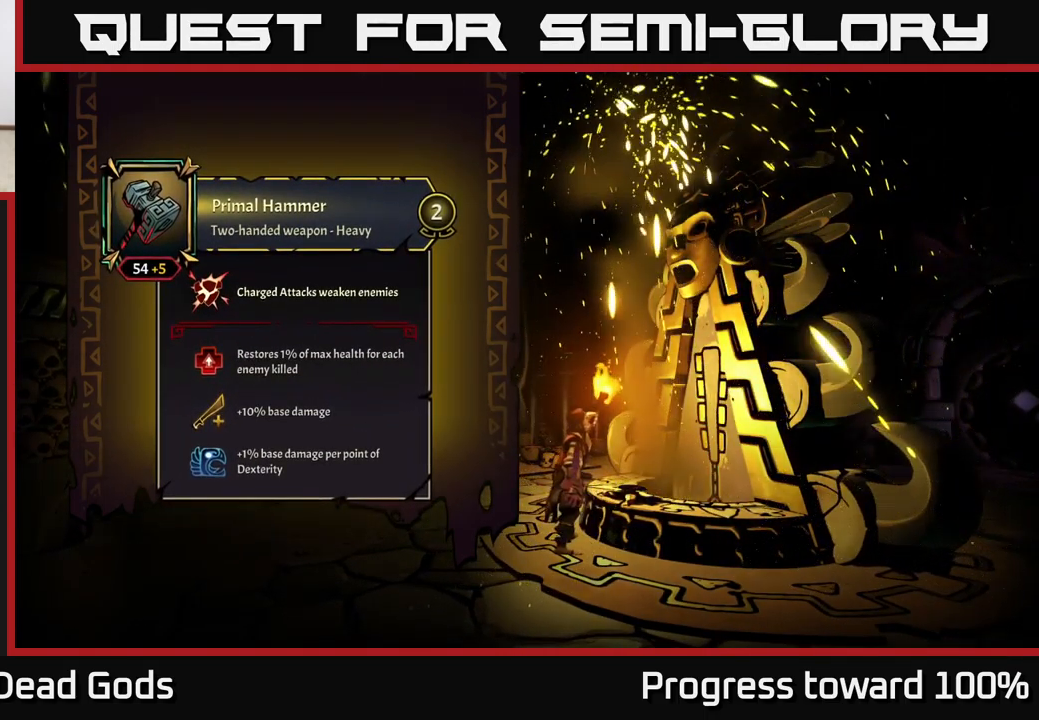
{"buttons": [], "left_stick": "center", "right_stick": "center", "events": []}
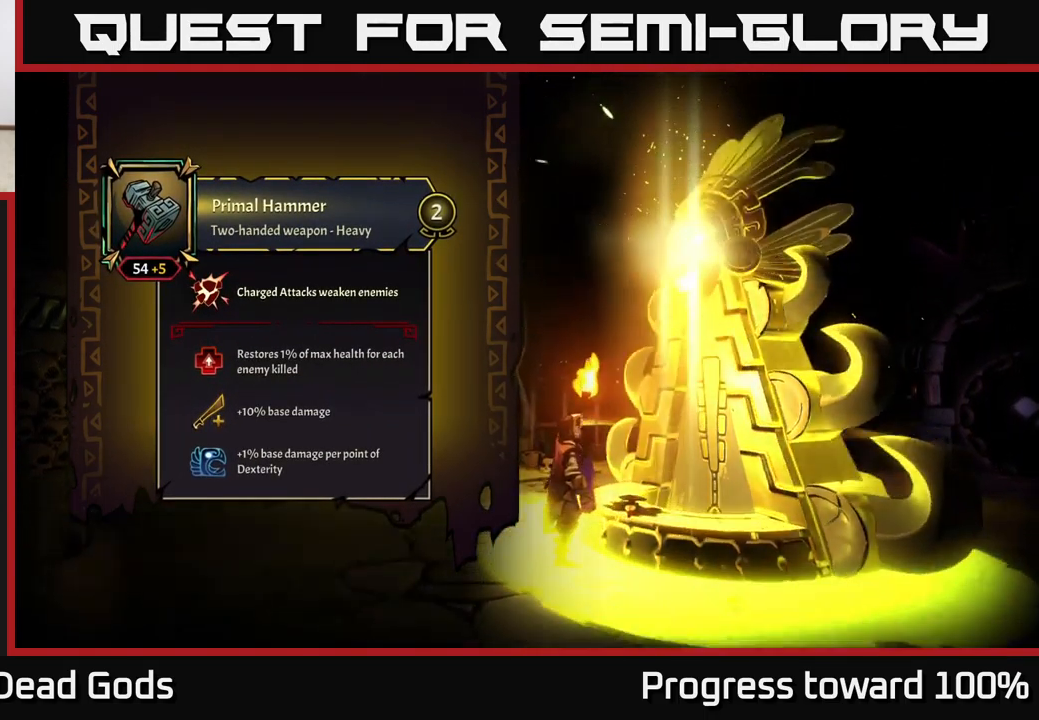
{"buttons": [], "left_stick": "center", "right_stick": "center", "events": []}
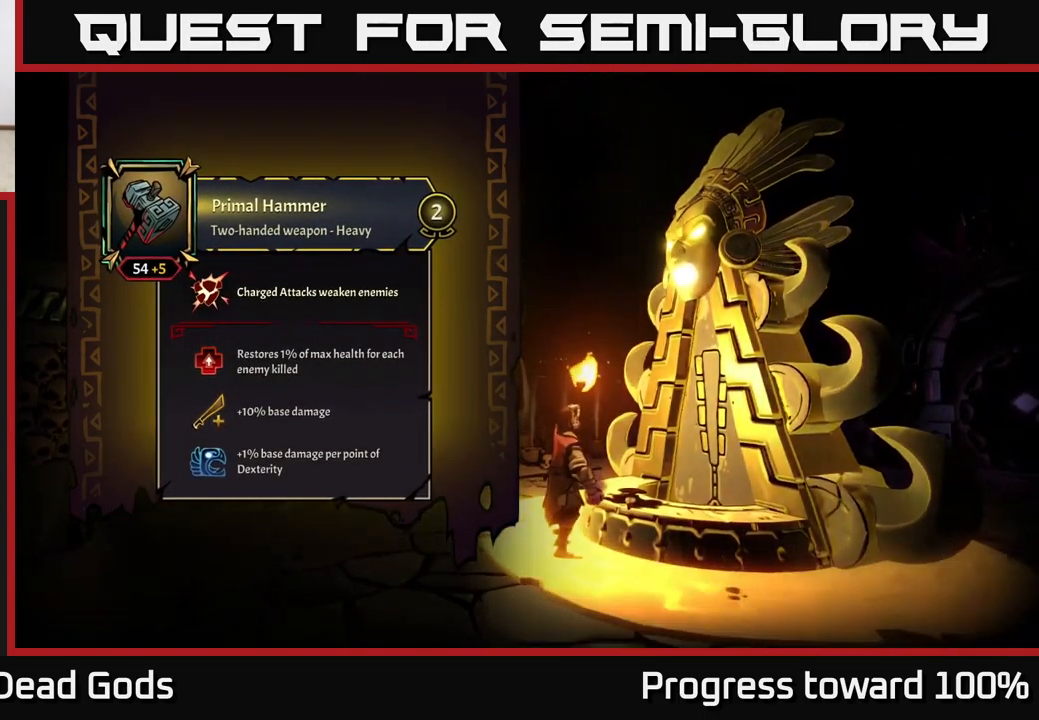
{"buttons": [], "left_stick": "up-left", "right_stick": "center", "events": [[417, "left_stick", "up-left"]]}
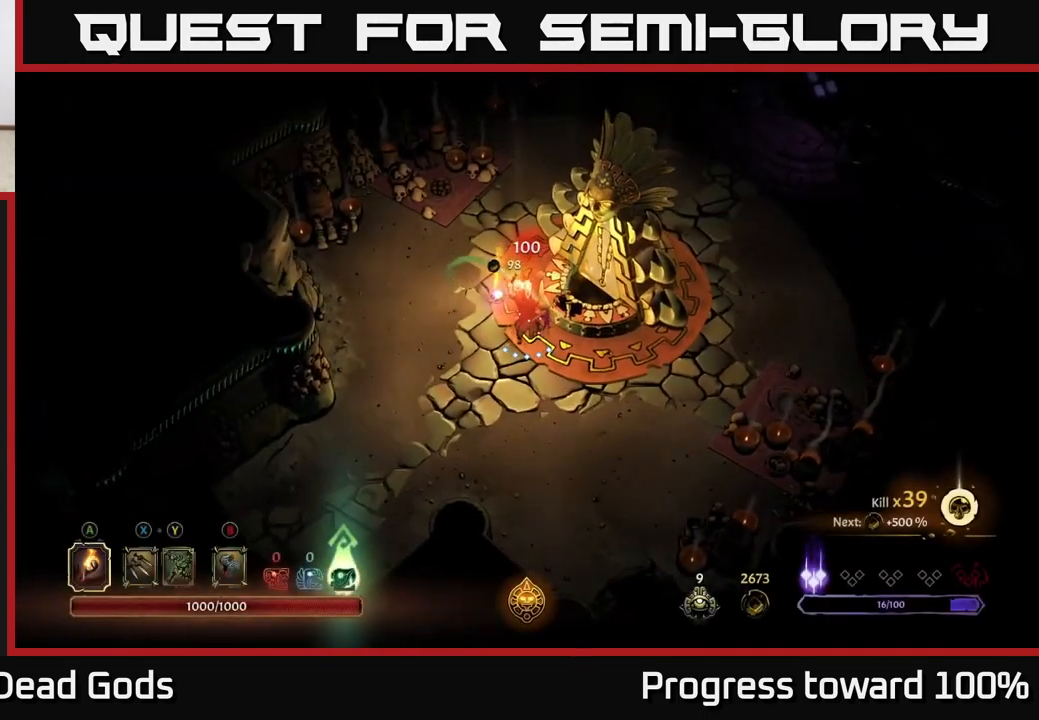
{"buttons": [], "left_stick": "up", "right_stick": "center", "events": [[167, "left_stick", "up"]]}
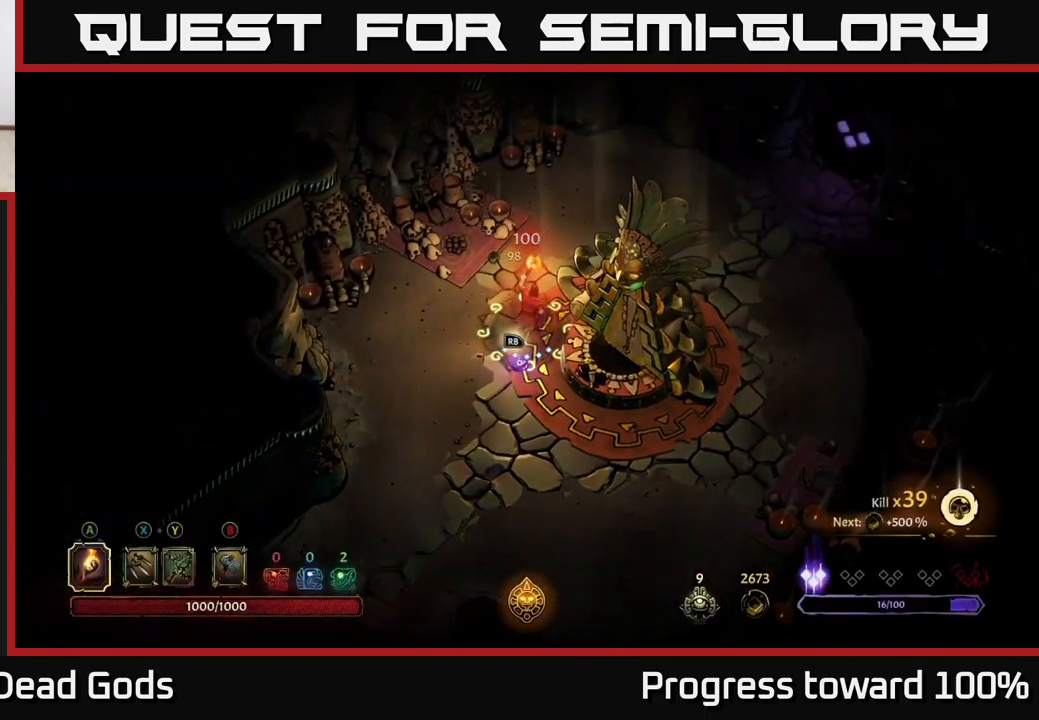
{"buttons": [], "left_stick": "up-right", "right_stick": "center", "events": [[216, "left_stick", "up-right"]]}
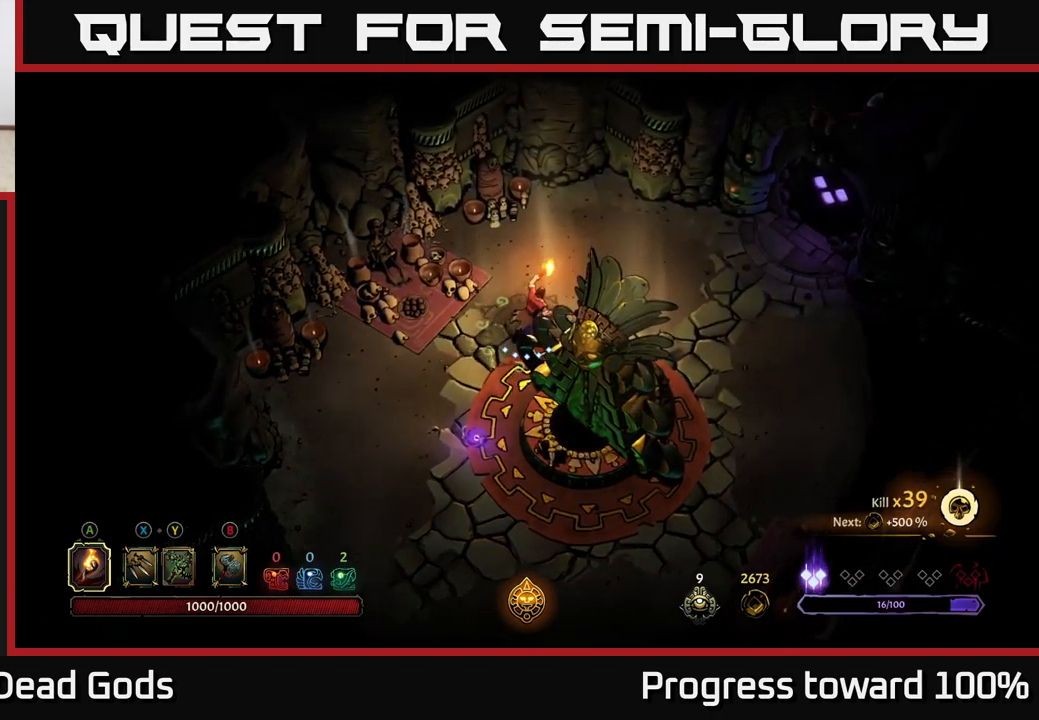
{"buttons": [], "left_stick": "center", "right_stick": "center", "events": [[117, "left_stick", "up-left"], [217, "left_stick", "down-left"], [433, "left_stick", "center"]]}
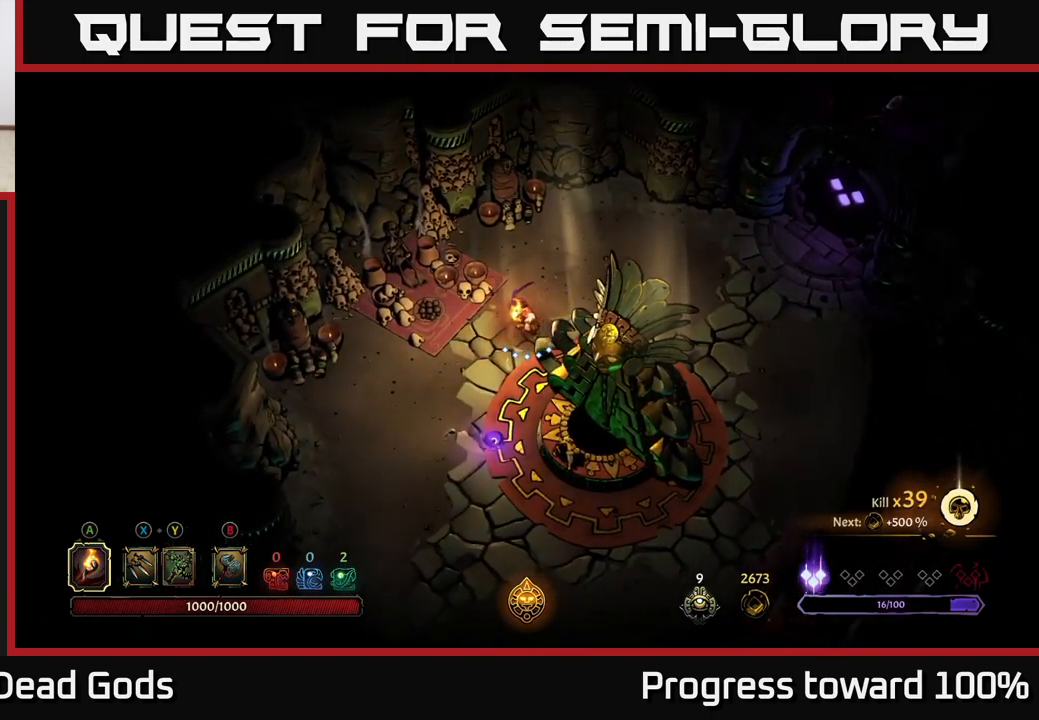
{"buttons": [], "left_stick": "up-right", "right_stick": "center", "events": [[183, "left_stick", "up"], [383, "left_stick", "up-right"]]}
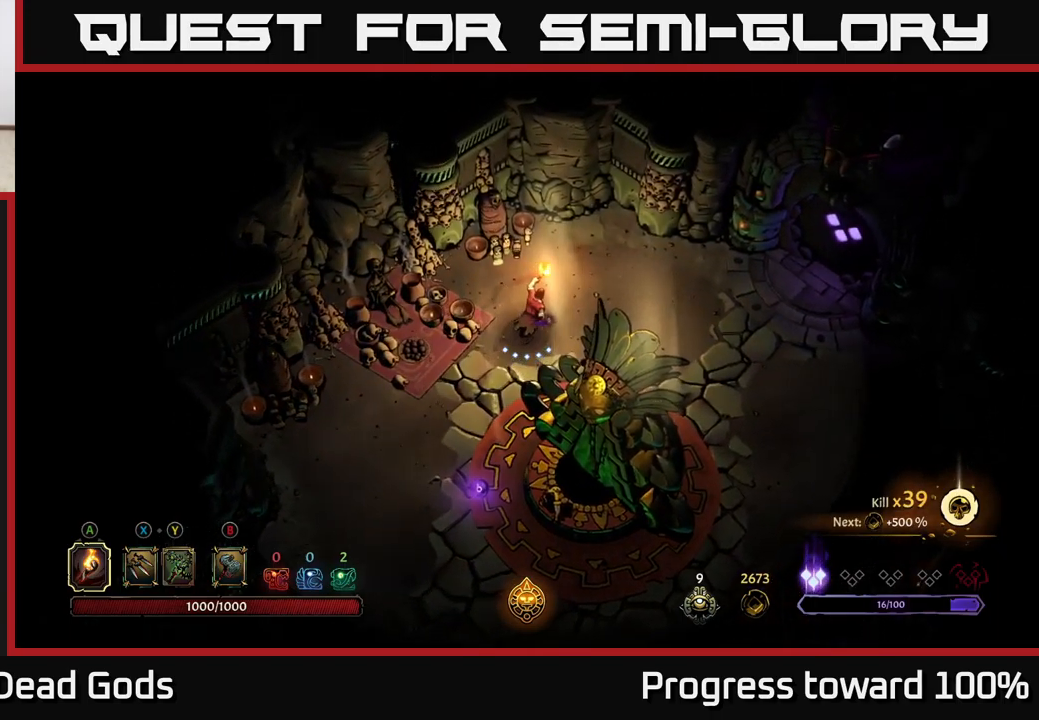
{"buttons": [], "left_stick": "right", "right_stick": "center", "events": [[150, "left_stick", "right"]]}
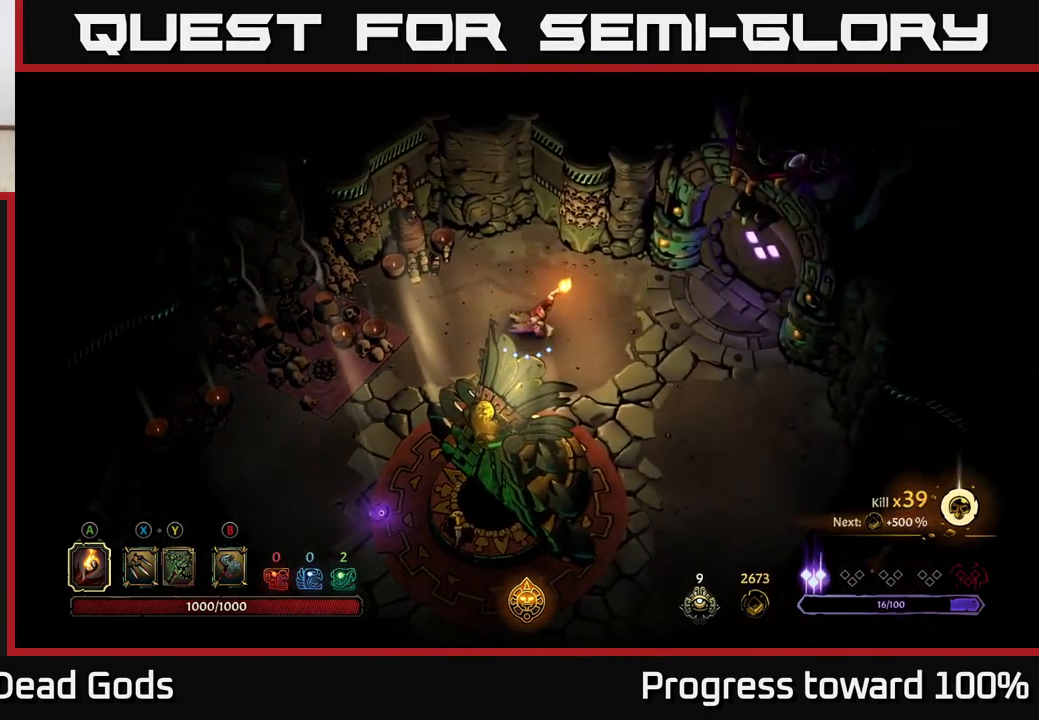
{"buttons": [], "left_stick": "right", "right_stick": "center", "events": []}
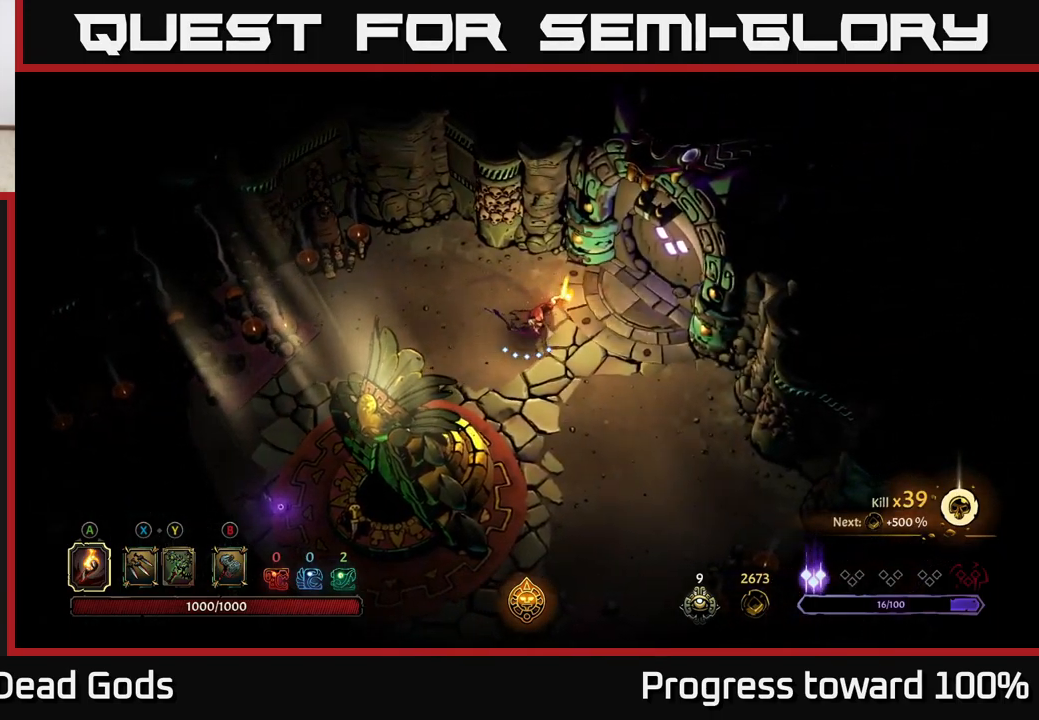
{"buttons": [], "left_stick": "up-right", "right_stick": "center", "events": [[150, "left_stick", "up-right"]]}
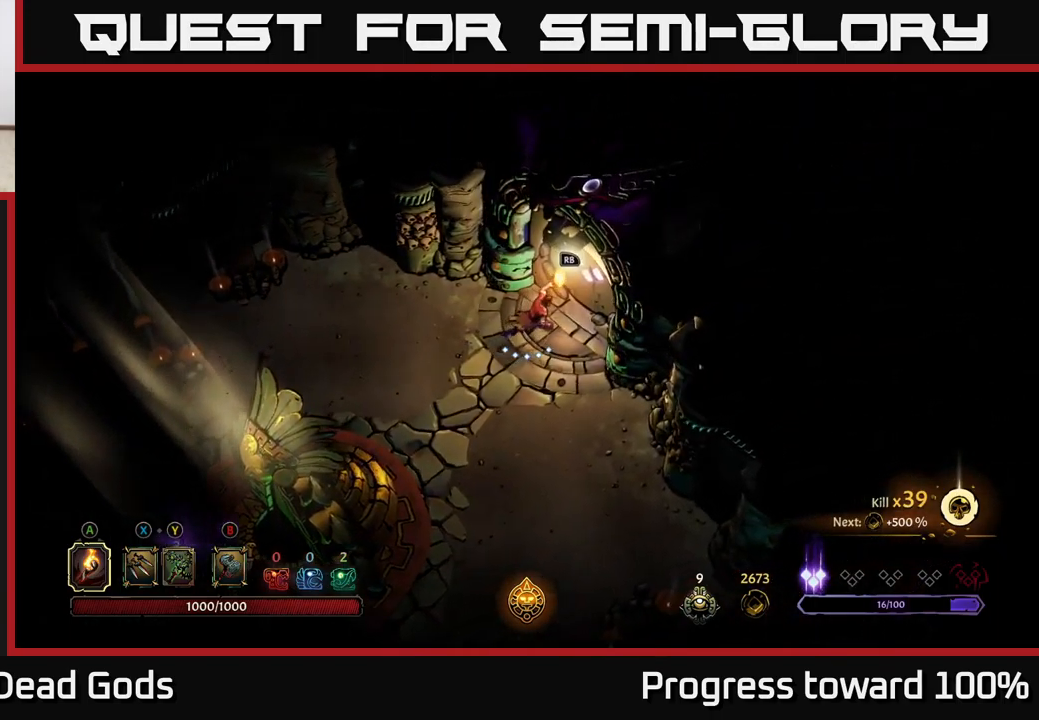
{"buttons": [], "left_stick": "center", "right_stick": "center", "events": [[33, "R1", "down"], [100, "left_stick", "center"], [133, "R1", "up"]]}
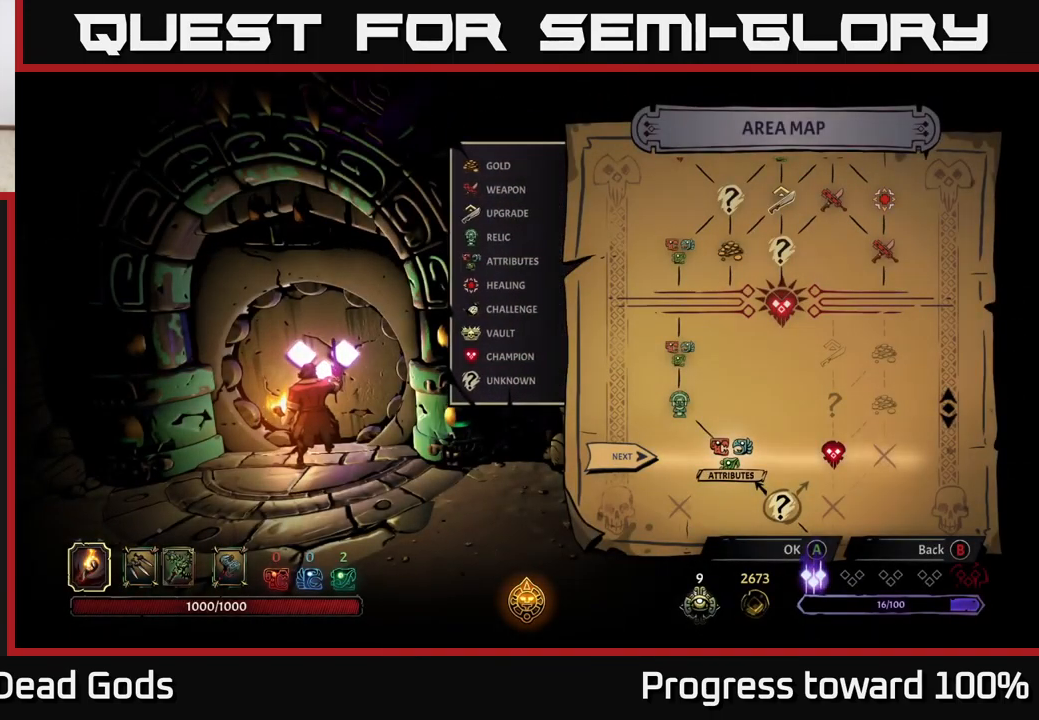
{"buttons": [], "left_stick": "right", "right_stick": "center", "events": [[367, "left_stick", "right"]]}
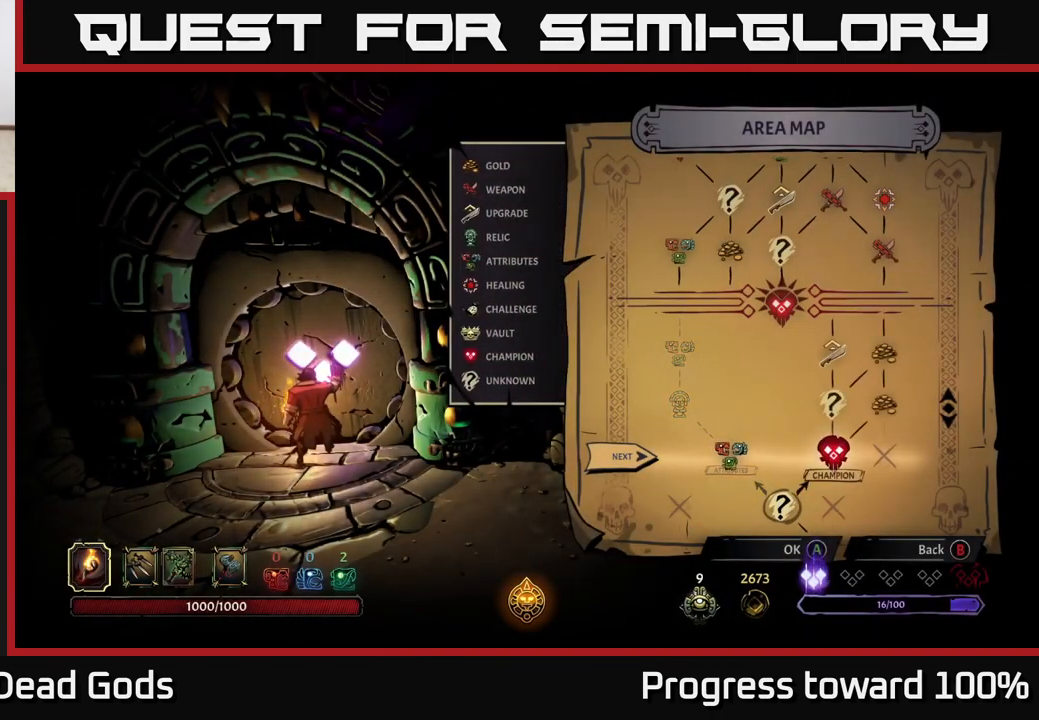
{"buttons": [], "left_stick": "center", "right_stick": "center", "events": [[83, "left_stick", "center"], [150, "left_stick", "left"], [350, "left_stick", "center"]]}
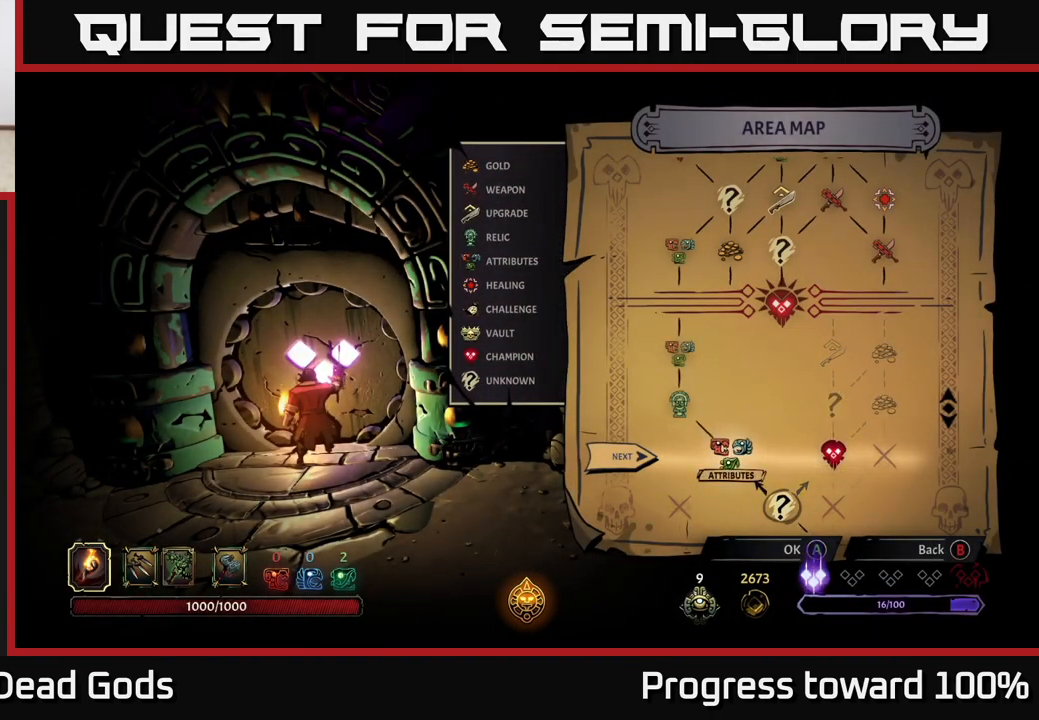
{"buttons": [], "left_stick": "center", "right_stick": "center", "events": [[383, "A", "down"], [467, "A", "up"]]}